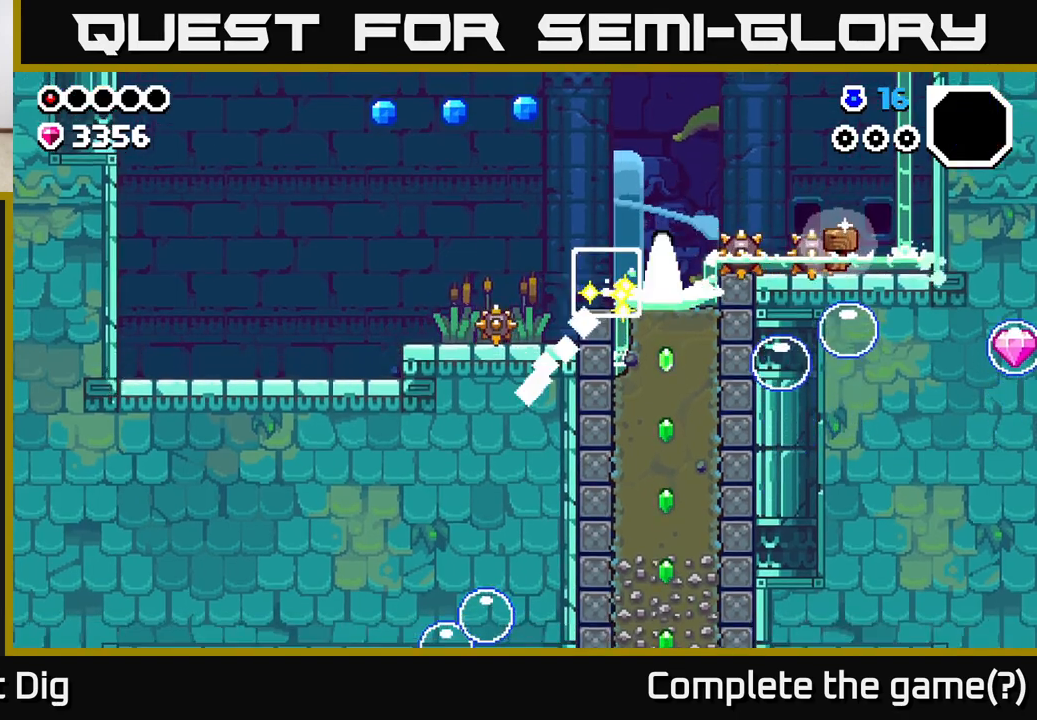
Gameplay with a controller (Xbox layout); each line is a JSON object with the inputs held at the frame after it. "events" lists button and stick changes between this image and that frame as [ms after this image, input, new state], when the widget could be followed in between.
{"buttons": ["A"], "left_stick": "left", "right_stick": "center", "events": [[83, "A", "down"]]}
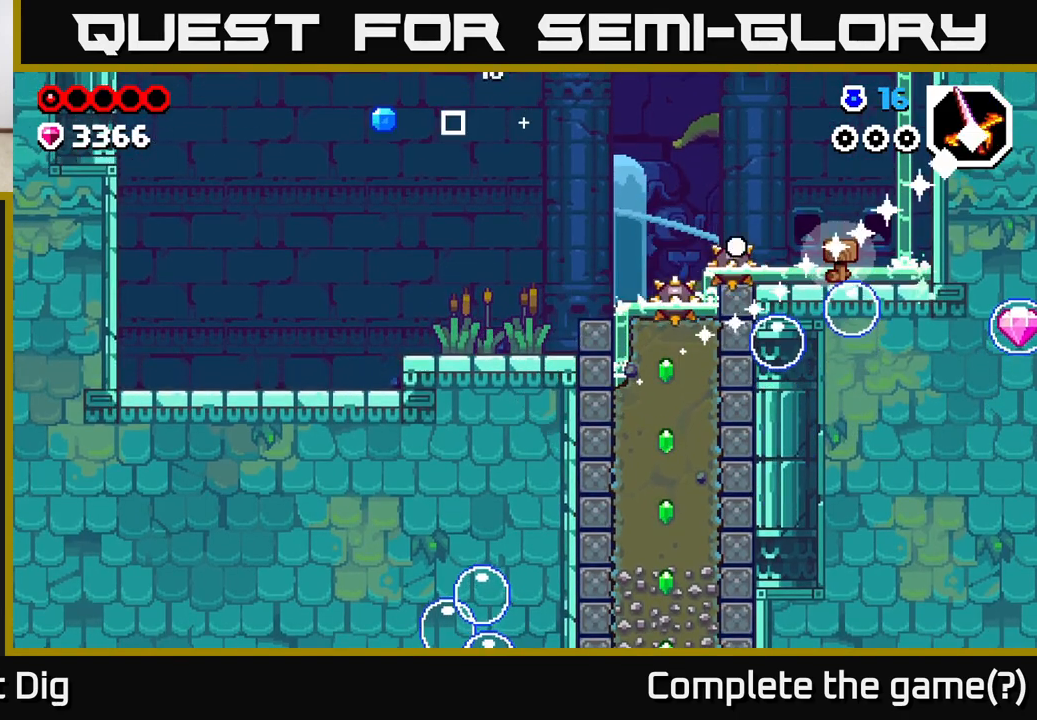
{"buttons": ["A"], "left_stick": "center", "right_stick": "center", "events": [[267, "A", "up"], [433, "left_stick", "center"], [450, "A", "down"]]}
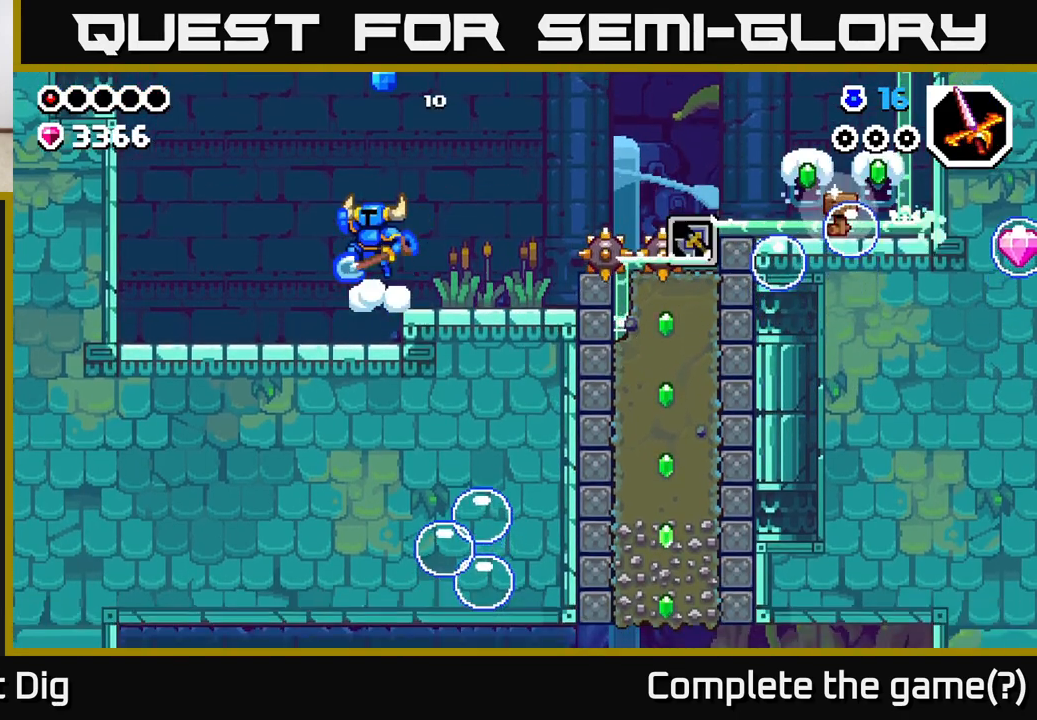
{"buttons": [], "left_stick": "right", "right_stick": "center", "events": [[350, "left_stick", "right"], [433, "A", "up"]]}
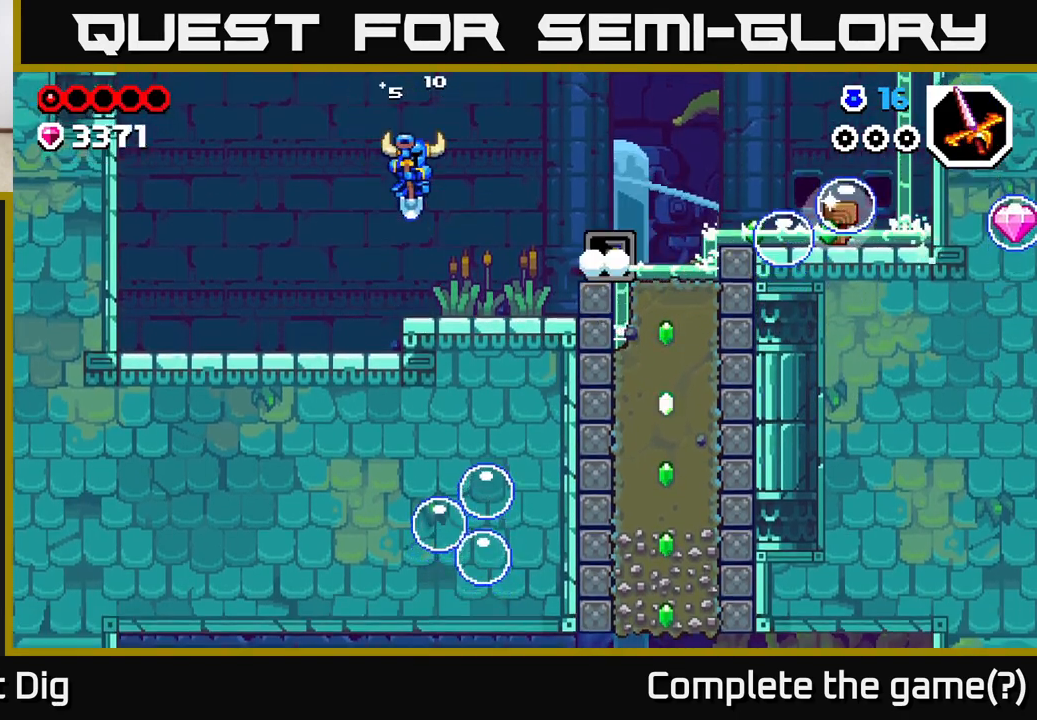
{"buttons": [], "left_stick": "left", "right_stick": "center", "events": [[67, "left_stick", "left"], [267, "A", "down"], [417, "A", "up"]]}
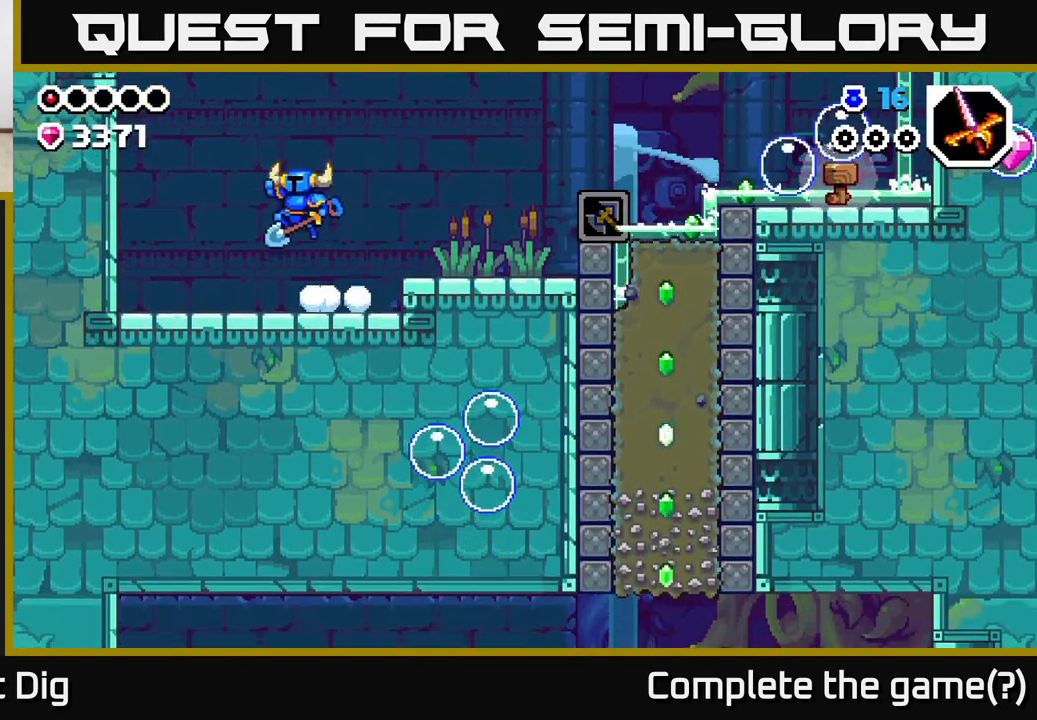
{"buttons": [], "left_stick": "right", "right_stick": "center", "events": [[33, "left_stick", "right"]]}
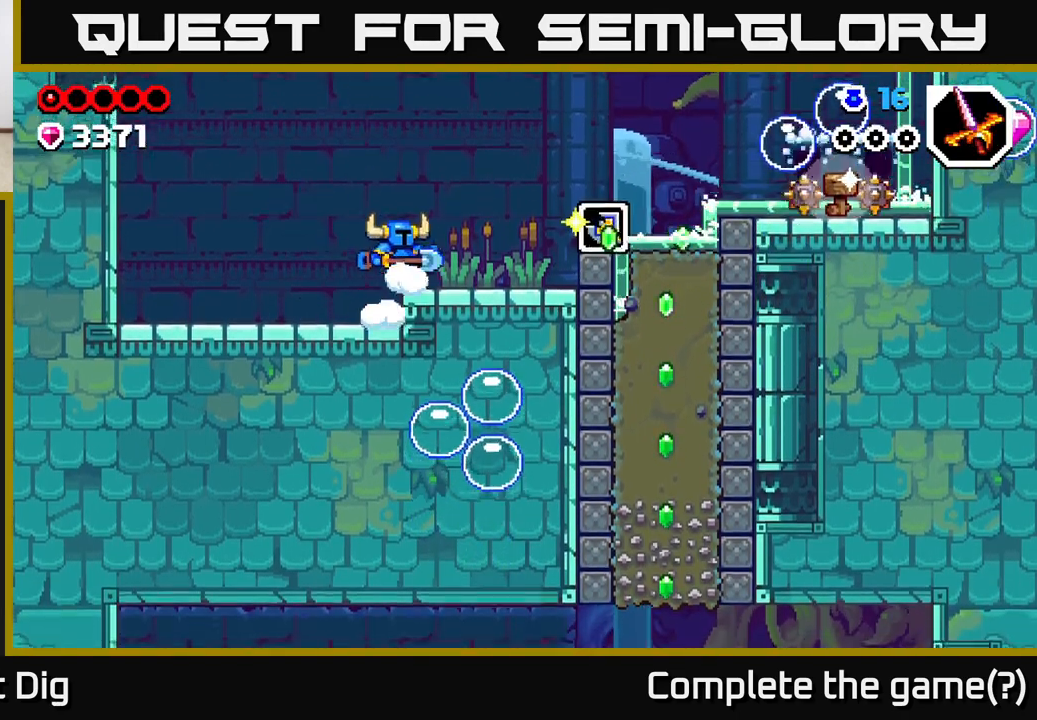
{"buttons": [], "left_stick": "center", "right_stick": "center", "events": [[250, "left_stick", "center"]]}
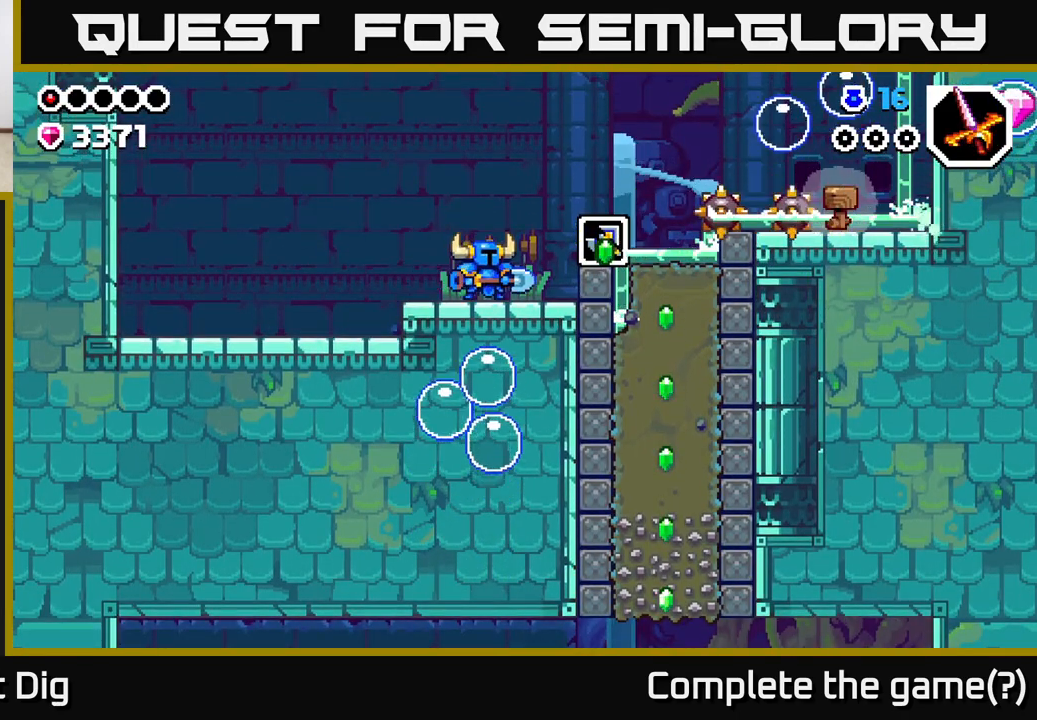
{"buttons": [], "left_stick": "left", "right_stick": "center", "events": [[450, "left_stick", "left"]]}
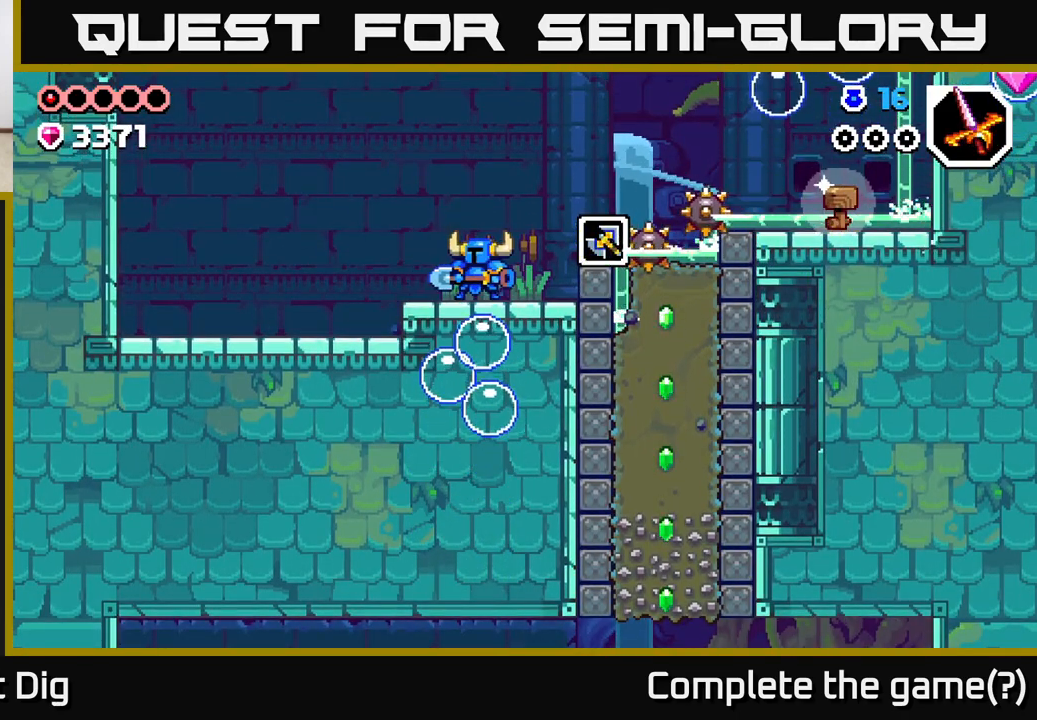
{"buttons": [], "left_stick": "left", "right_stick": "center", "events": [[183, "left_stick", "center"], [500, "left_stick", "left"]]}
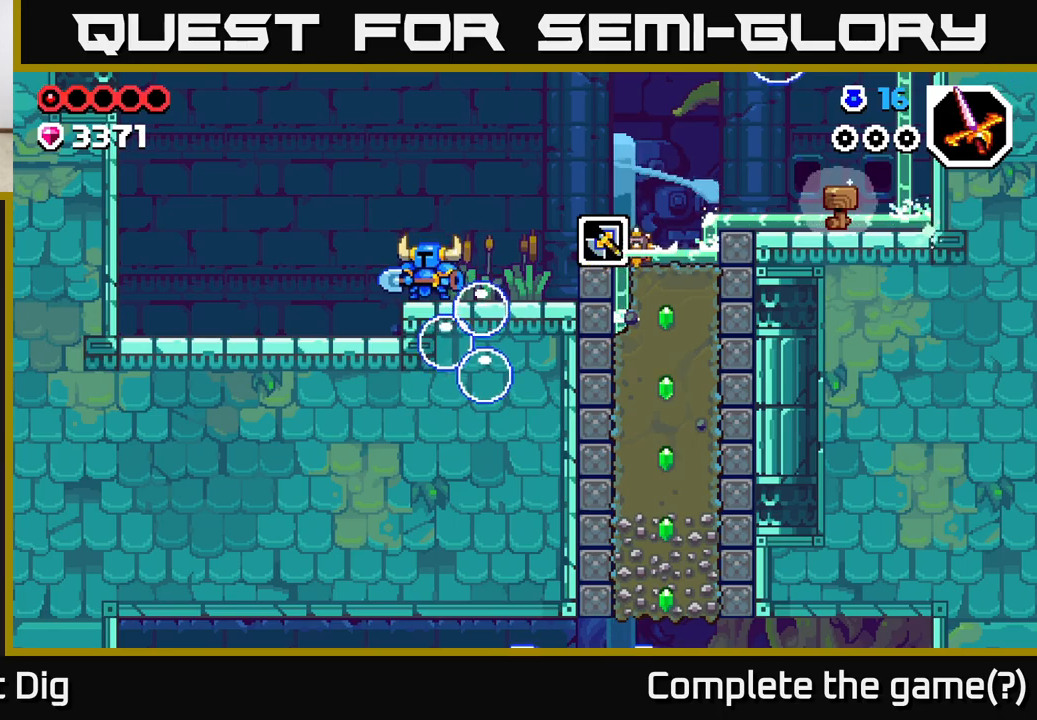
{"buttons": [], "left_stick": "center", "right_stick": "center", "events": [[467, "left_stick", "center"]]}
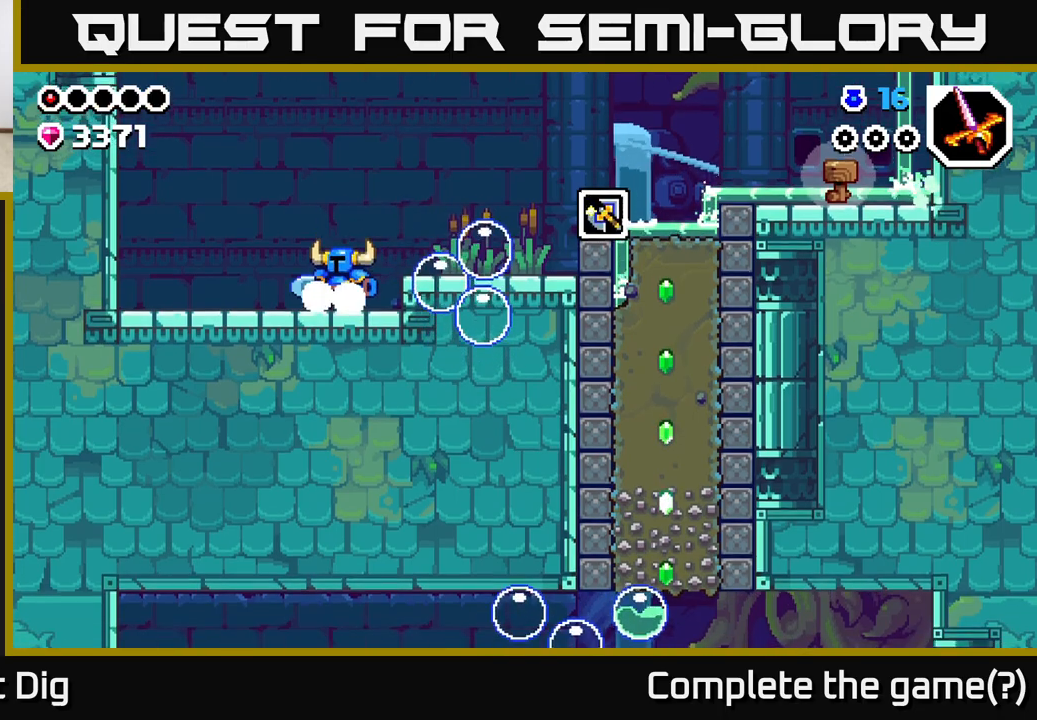
{"buttons": ["X"], "left_stick": "center", "right_stick": "center", "events": [[17, "left_stick", "right"], [83, "A", "down"], [117, "X", "down"], [150, "A", "up"], [183, "X", "up"], [200, "left_stick", "center"], [433, "X", "down"]]}
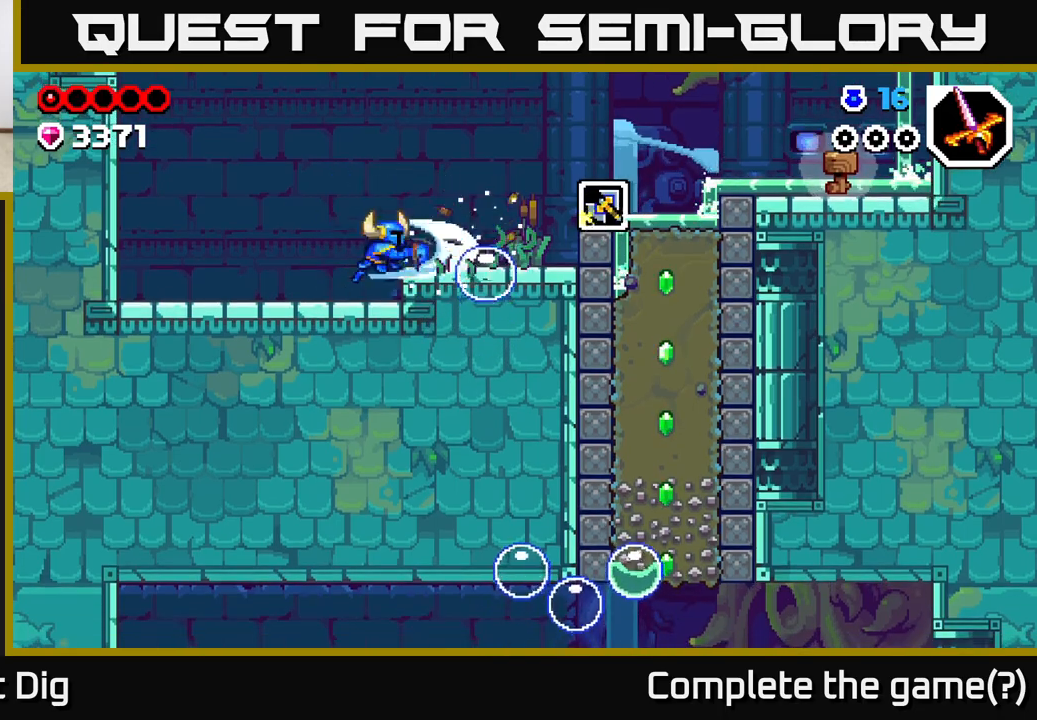
{"buttons": [], "left_stick": "right", "right_stick": "center", "events": [[17, "X", "up"], [217, "left_stick", "right"], [300, "A", "down"], [383, "A", "up"]]}
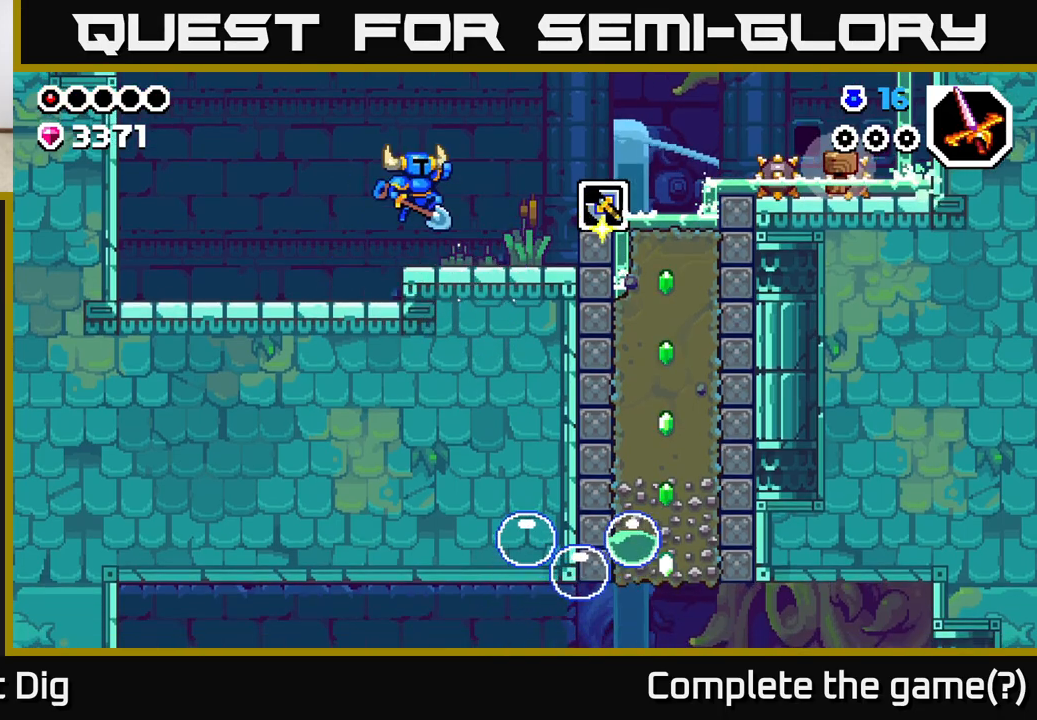
{"buttons": [], "left_stick": "center", "right_stick": "center", "events": [[133, "left_stick", "center"]]}
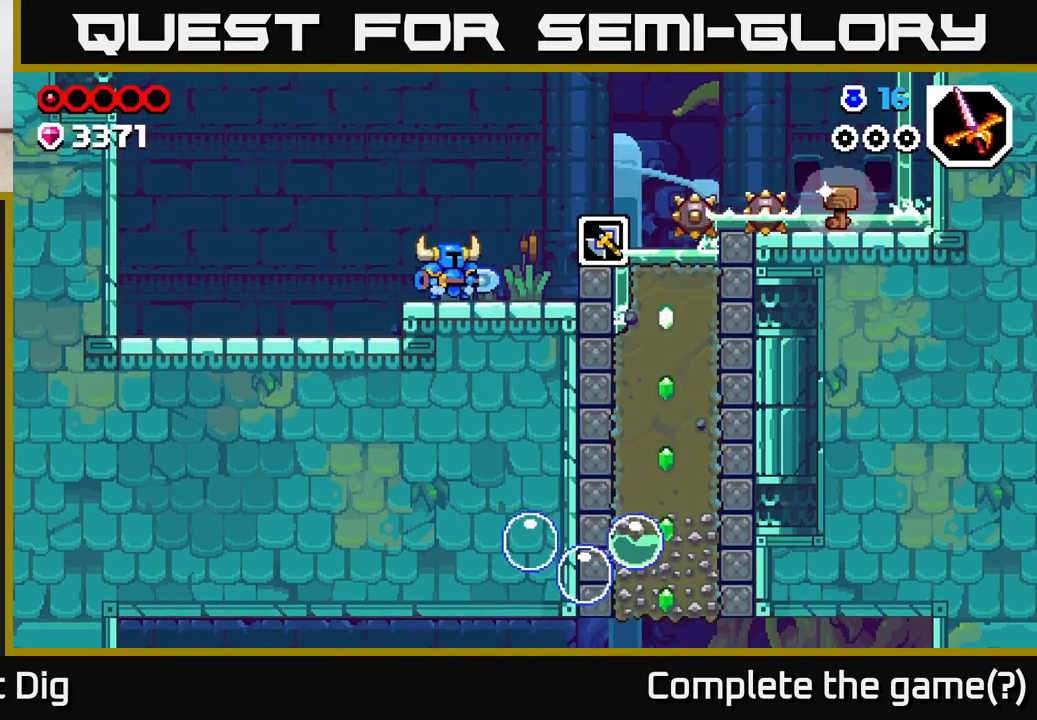
{"buttons": [], "left_stick": "right", "right_stick": "center", "events": [[350, "left_stick", "right"]]}
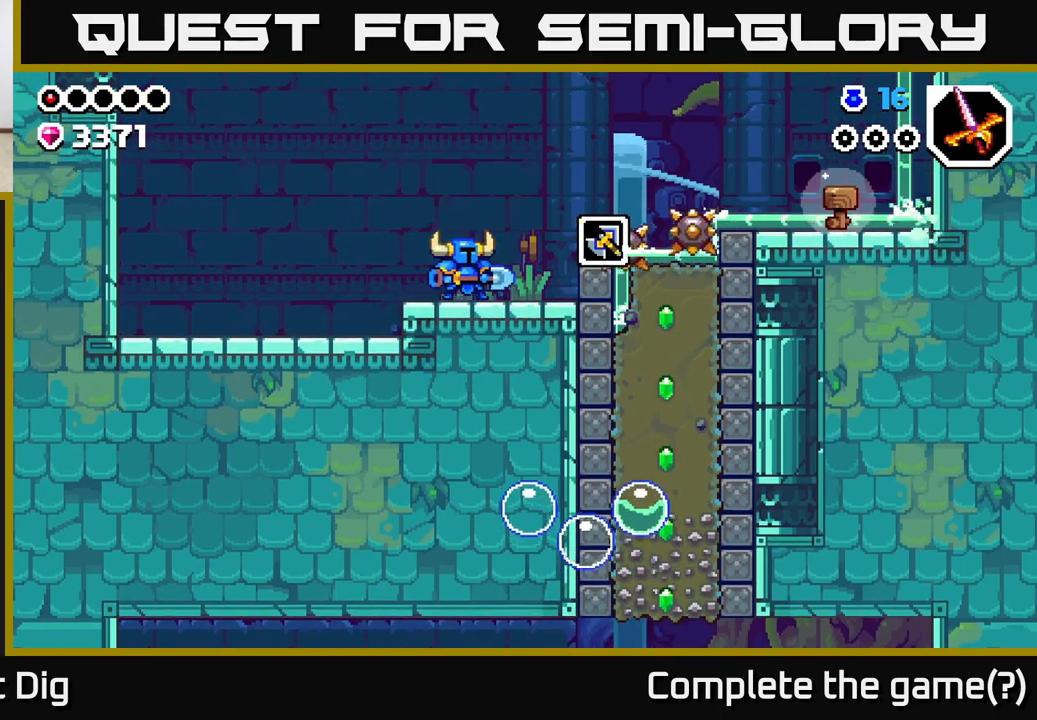
{"buttons": [], "left_stick": "center", "right_stick": "center", "events": [[17, "left_stick", "center"]]}
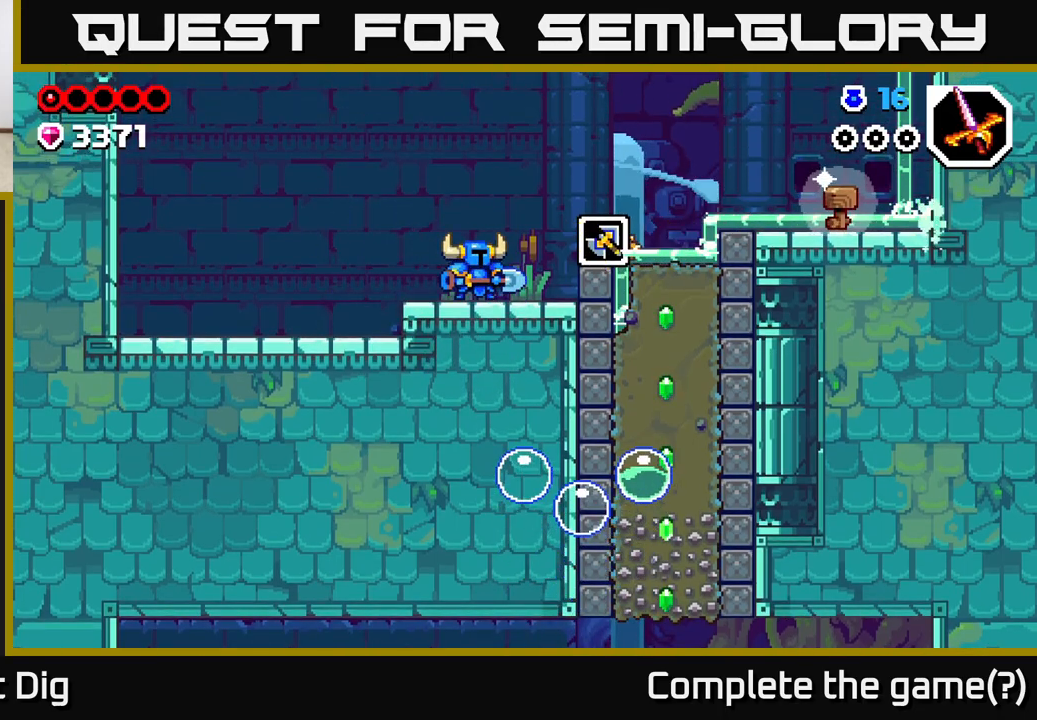
{"buttons": ["A"], "left_stick": "right", "right_stick": "center", "events": [[33, "left_stick", "right"], [117, "A", "down"]]}
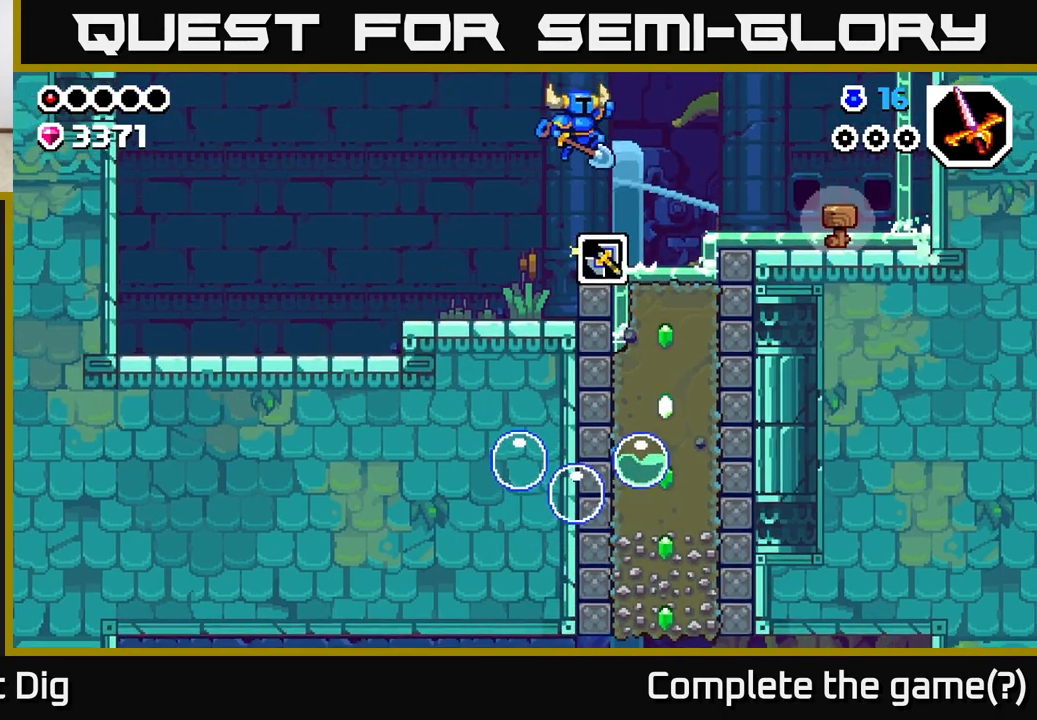
{"buttons": ["X"], "left_stick": "down", "right_stick": "center", "events": [[167, "A", "up"], [417, "left_stick", "center"], [467, "left_stick", "down"], [483, "X", "down"]]}
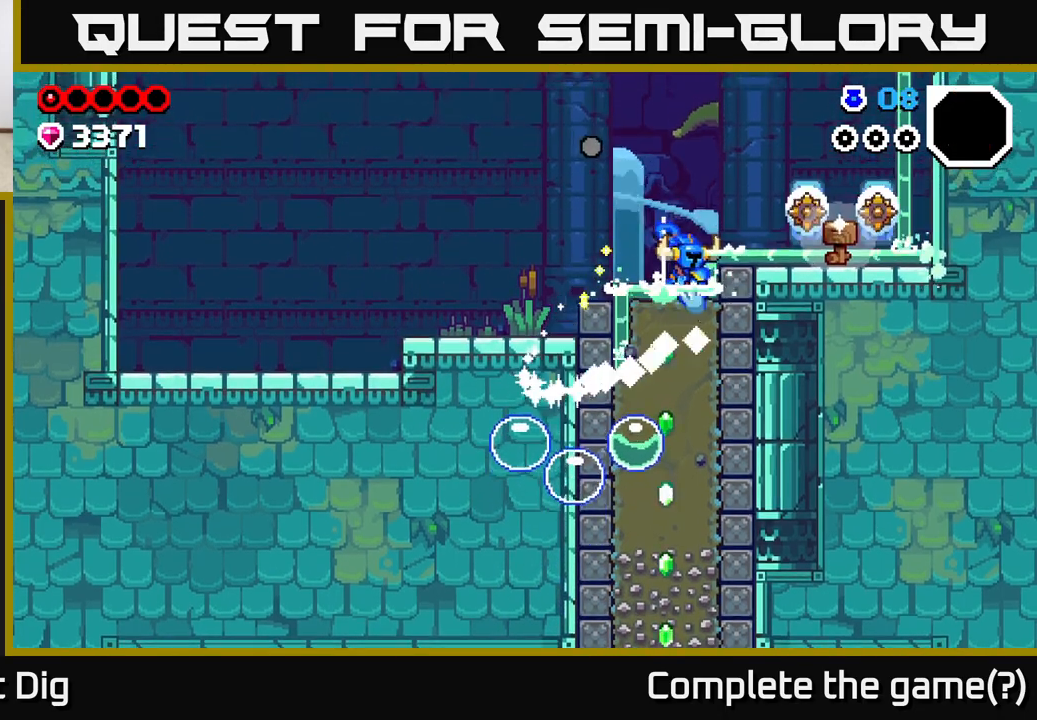
{"buttons": [], "left_stick": "down", "right_stick": "center", "events": [[50, "X", "up"], [150, "X", "down"], [250, "X", "up"], [367, "X", "down"], [500, "X", "up"]]}
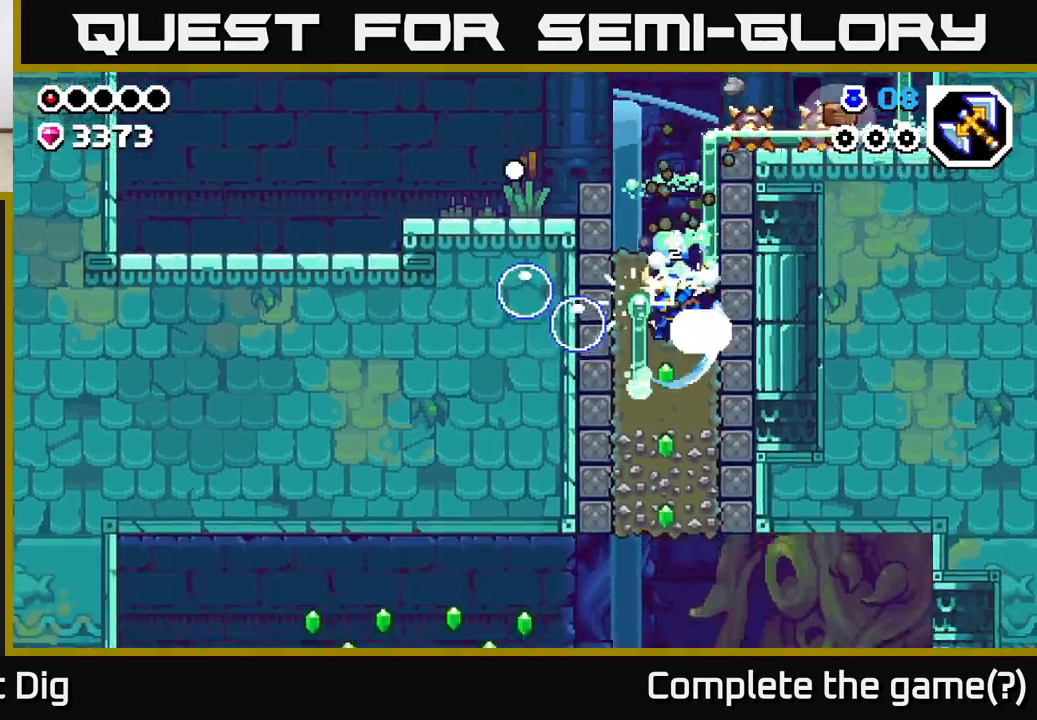
{"buttons": [], "left_stick": "down", "right_stick": "center", "events": [[83, "X", "down"], [217, "X", "up"], [300, "X", "down"], [450, "X", "up"]]}
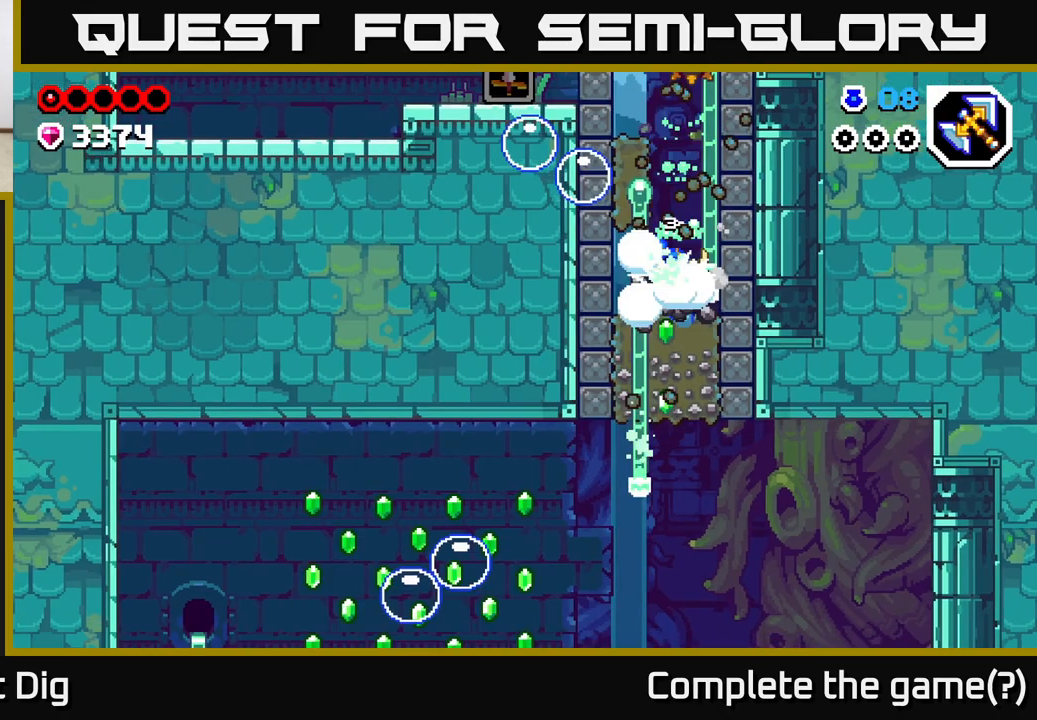
{"buttons": ["X"], "left_stick": "down", "right_stick": "center", "events": [[33, "X", "down"], [167, "X", "up"], [250, "X", "down"], [383, "X", "up"], [467, "X", "down"]]}
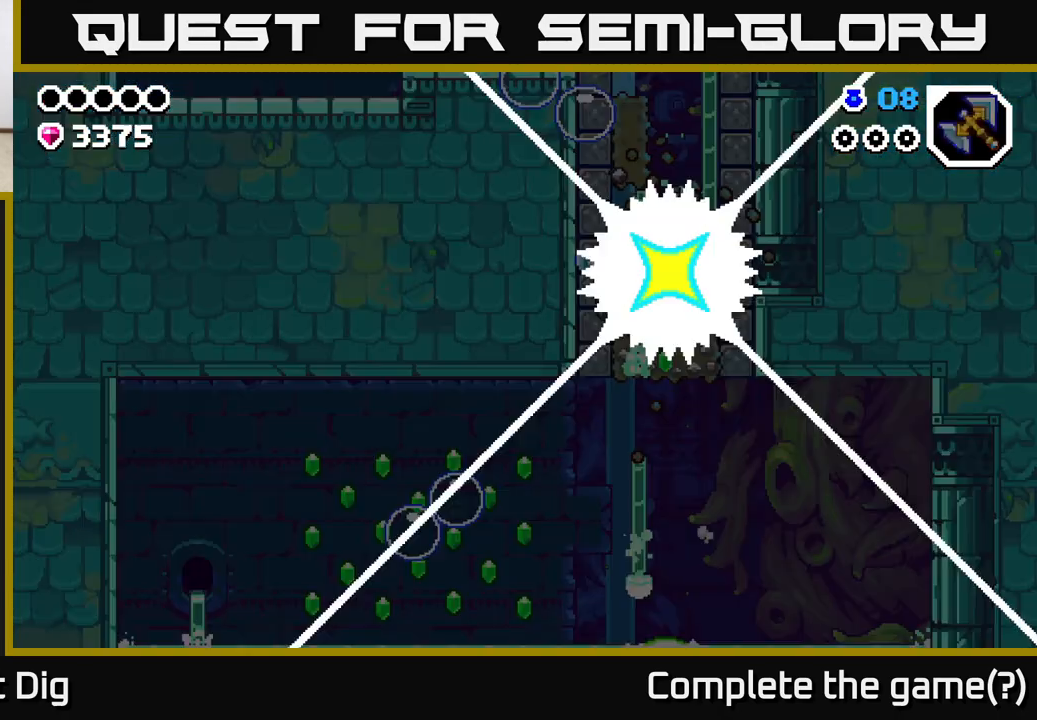
{"buttons": [], "left_stick": "center", "right_stick": "center", "events": [[117, "X", "up"], [233, "X", "down"], [400, "left_stick", "center"], [417, "X", "up"]]}
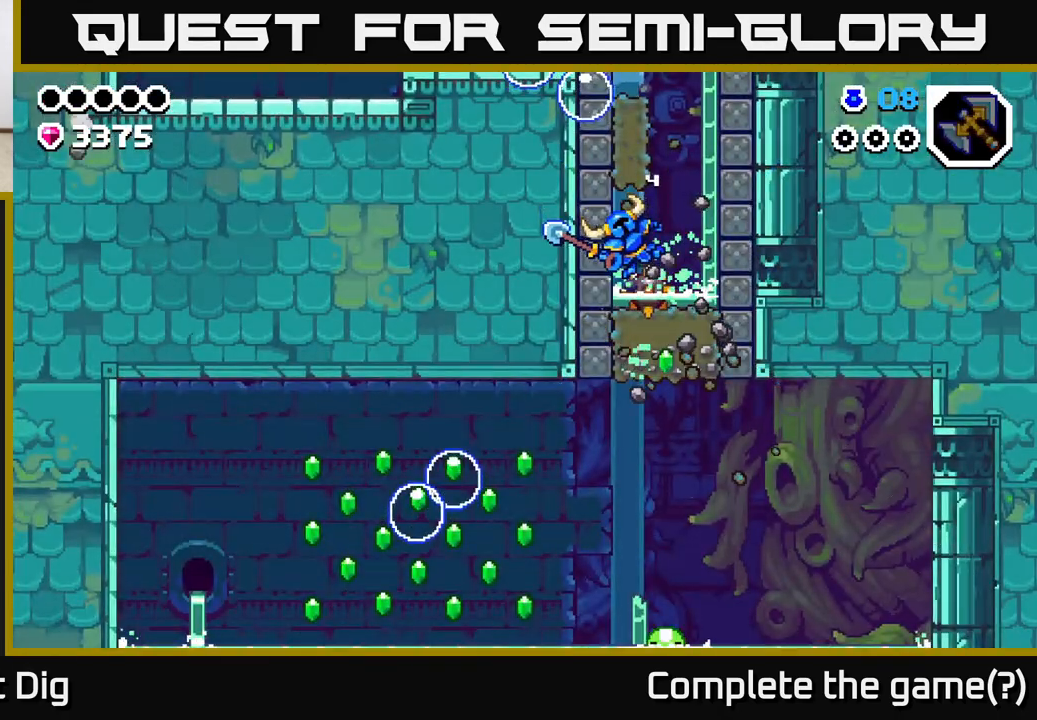
{"buttons": [], "left_stick": "center", "right_stick": "center", "events": []}
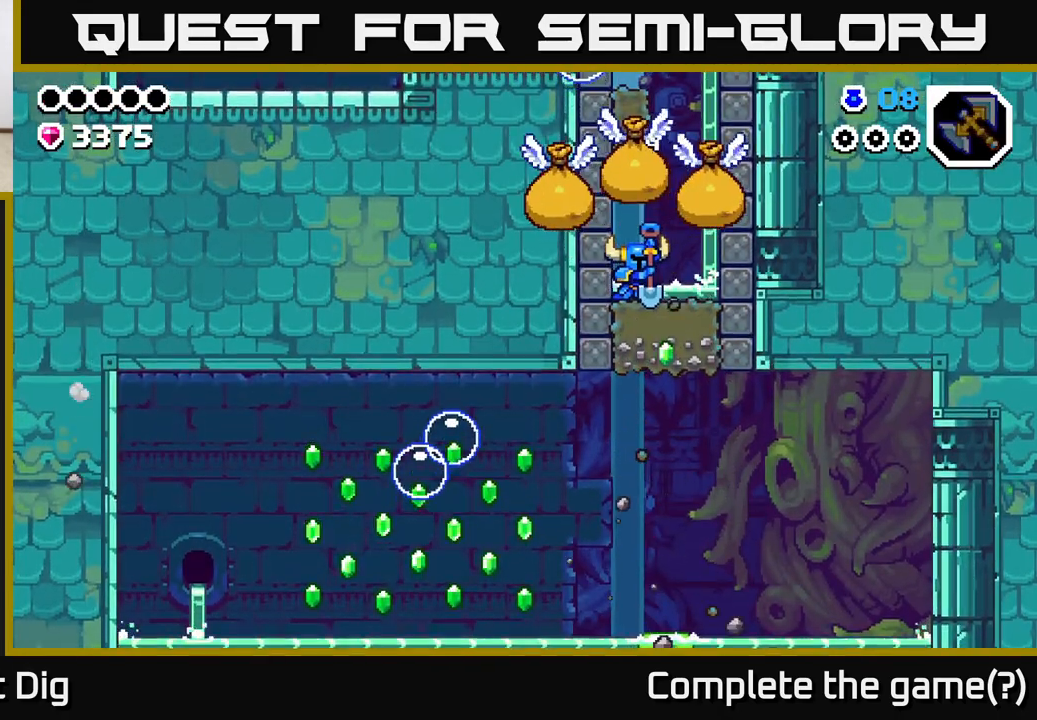
{"buttons": [], "left_stick": "center", "right_stick": "center", "events": []}
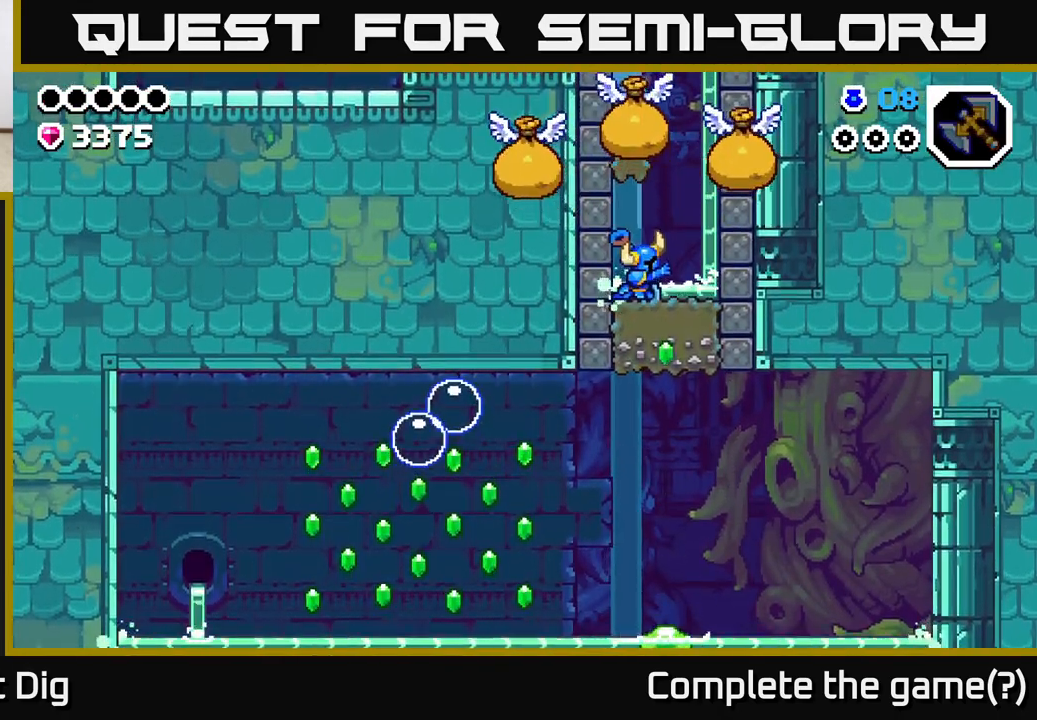
{"buttons": [], "left_stick": "center", "right_stick": "center", "events": []}
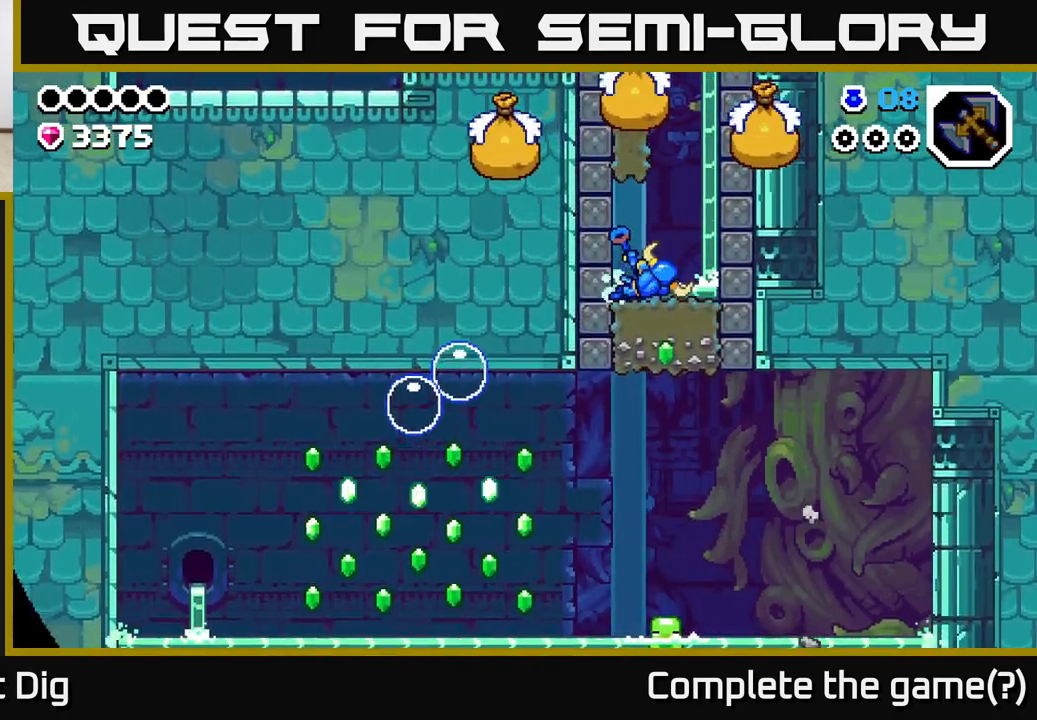
{"buttons": [], "left_stick": "center", "right_stick": "center", "events": []}
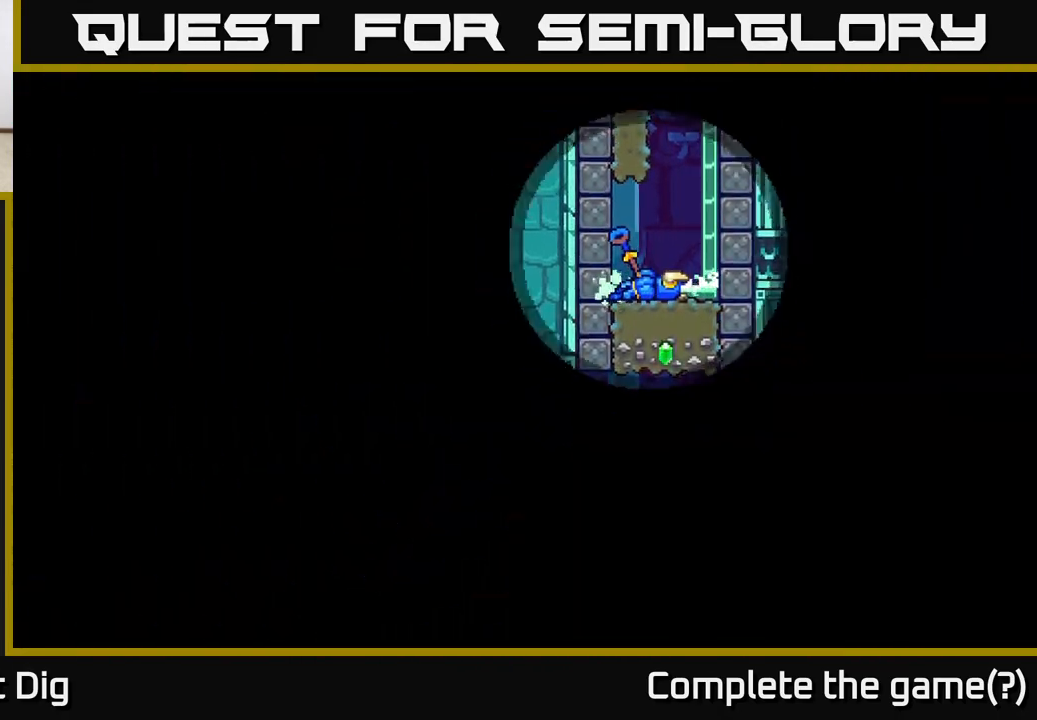
{"buttons": [], "left_stick": "center", "right_stick": "center", "events": []}
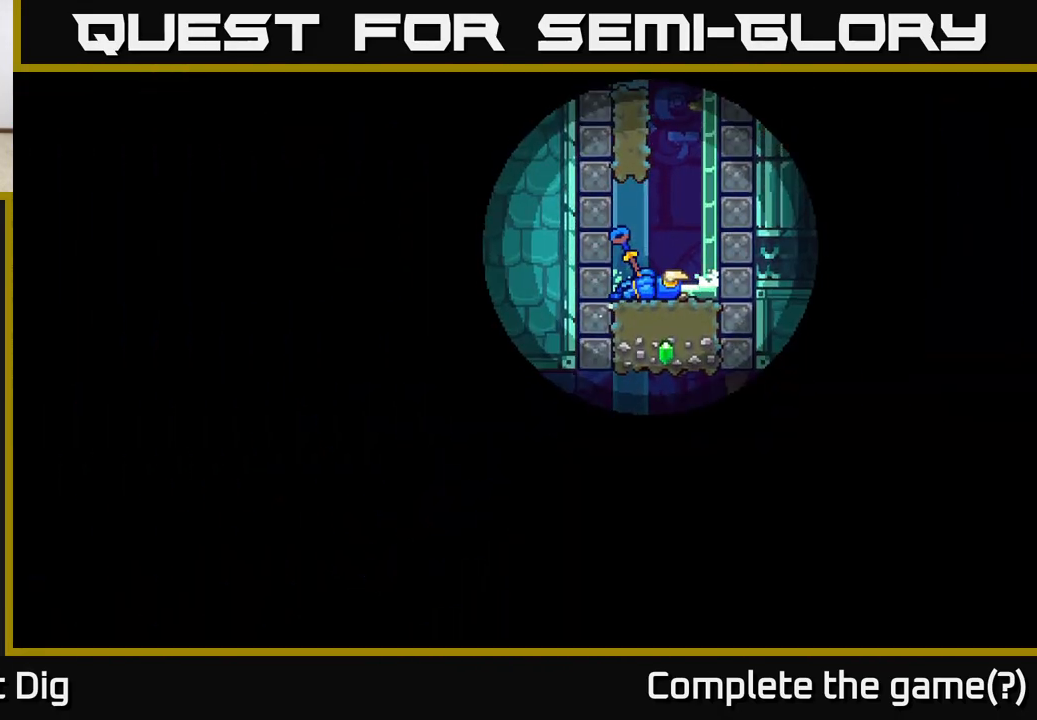
{"buttons": ["A"], "left_stick": "center", "right_stick": "center", "events": [[383, "A", "down"]]}
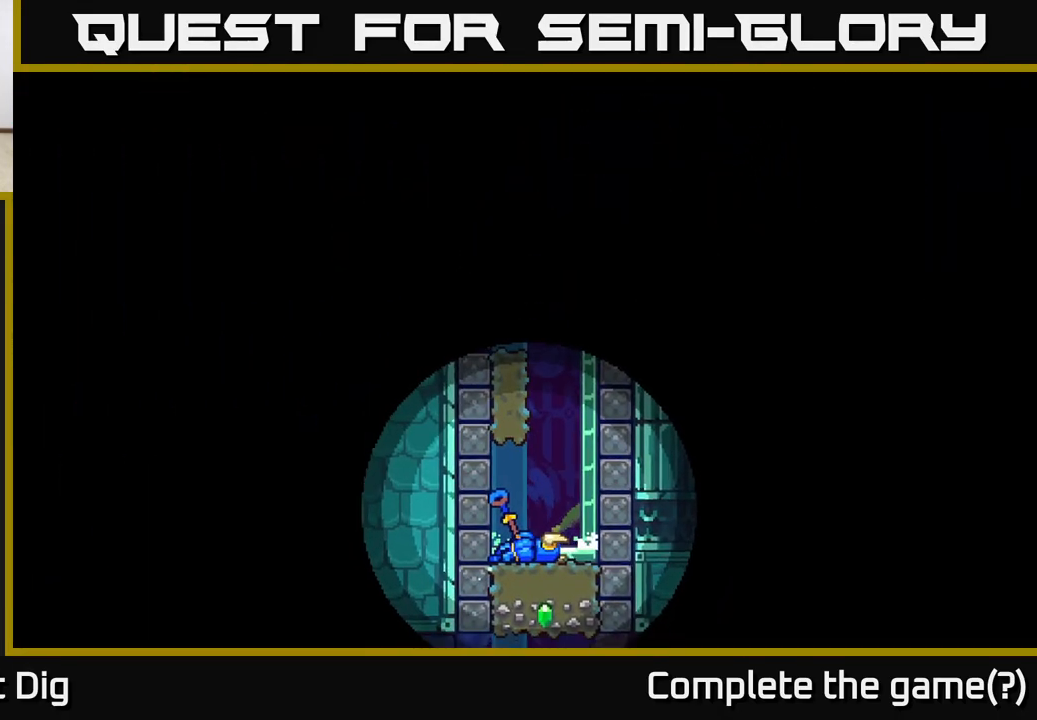
{"buttons": [], "left_stick": "center", "right_stick": "center", "events": [[67, "A", "up"]]}